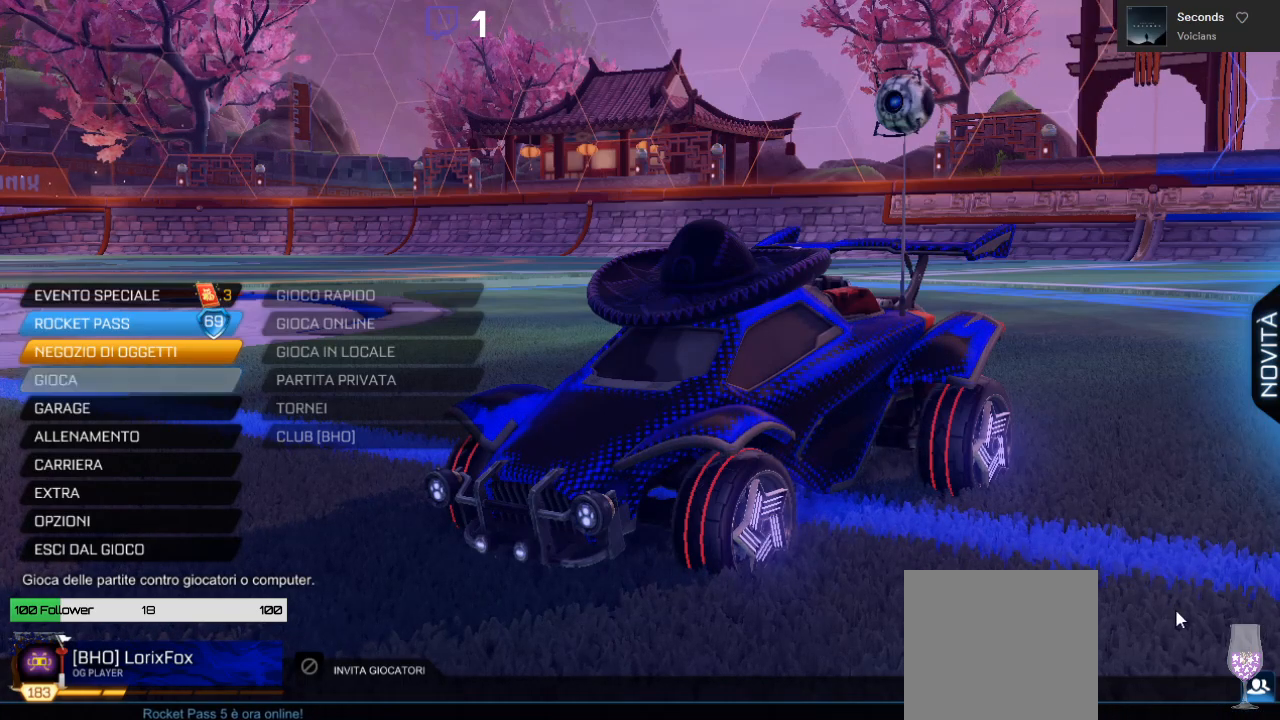
Gameplay with a controller (Xbox layout); each line is a JSON object with the inputs held at the frame after it. "events" lists button and stick changes between this image and that frame as [ms after this image, input, new state], when the widget could be followed in between.
{"buttons": [], "left_stick": "center", "right_stick": "left", "events": [[450, "right_stick", "left"]]}
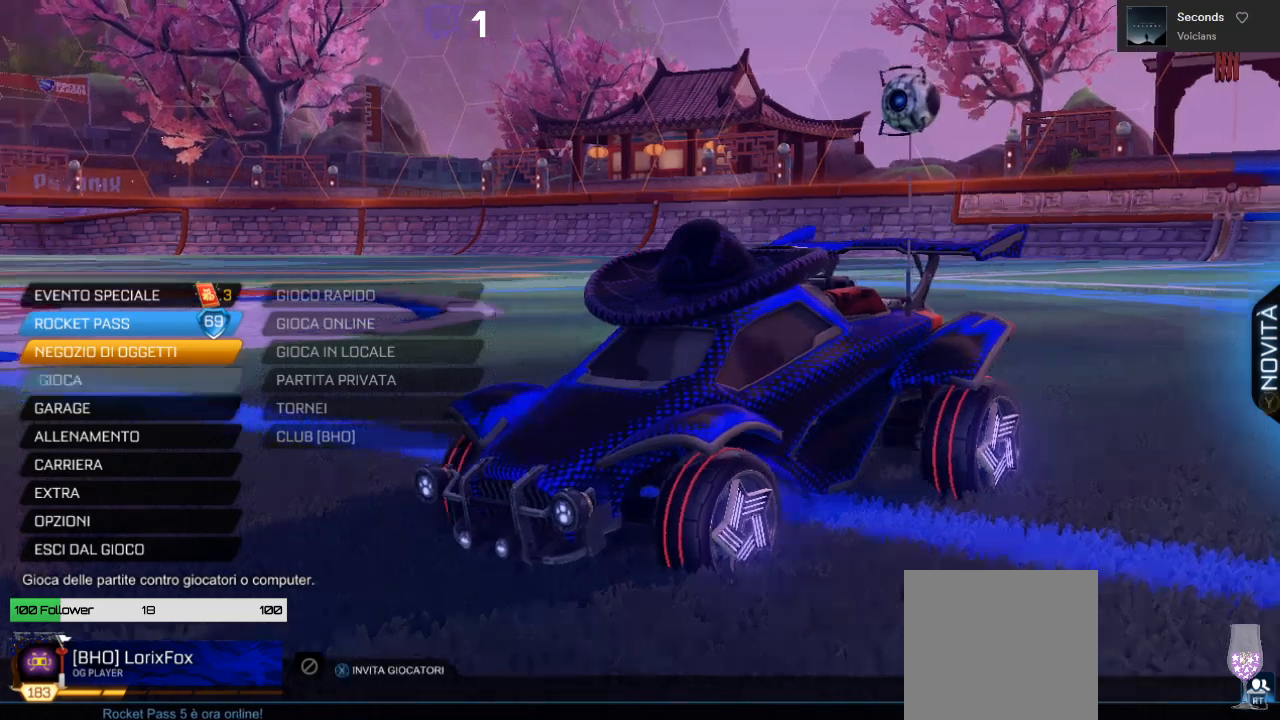
{"buttons": [], "left_stick": "center", "right_stick": "right", "events": [[17, "left_stick", "up-left"], [83, "left_stick", "center"], [150, "right_stick", "center"], [333, "right_stick", "right"]]}
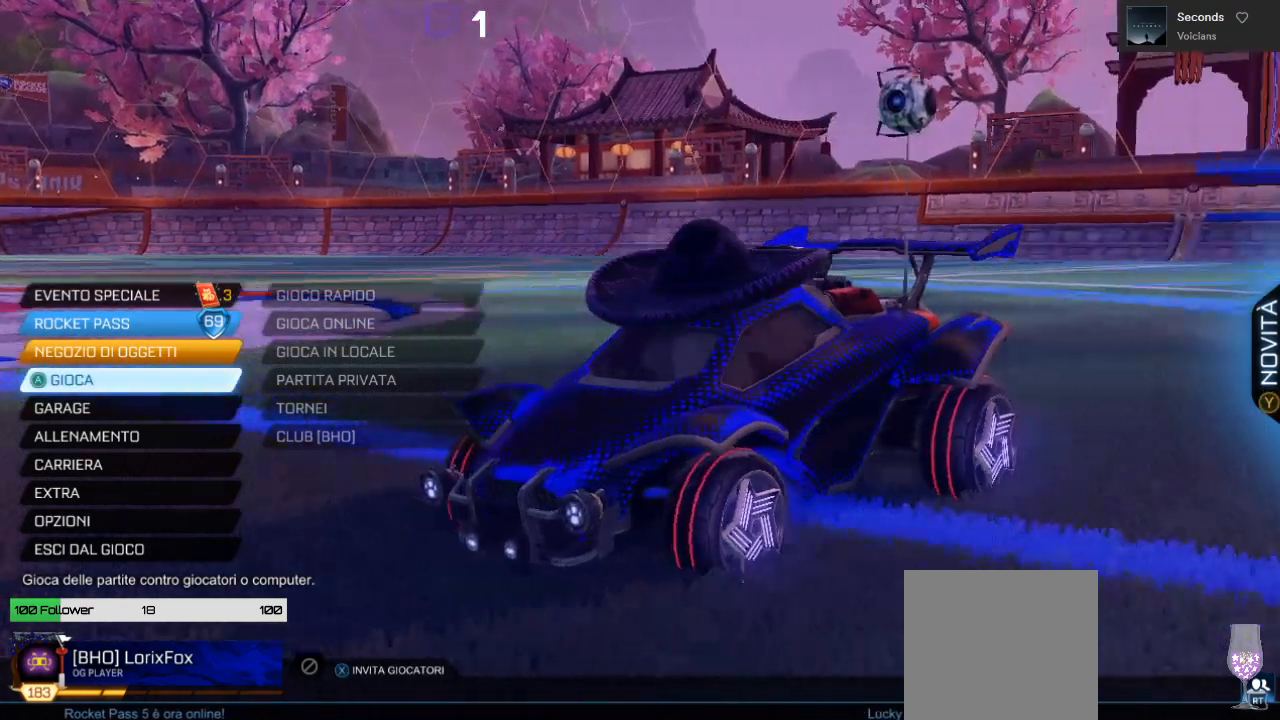
{"buttons": ["DPAD_DOWN"], "left_stick": "center", "right_stick": "center", "events": [[33, "right_stick", "center"], [250, "DPAD_DOWN", "down"]]}
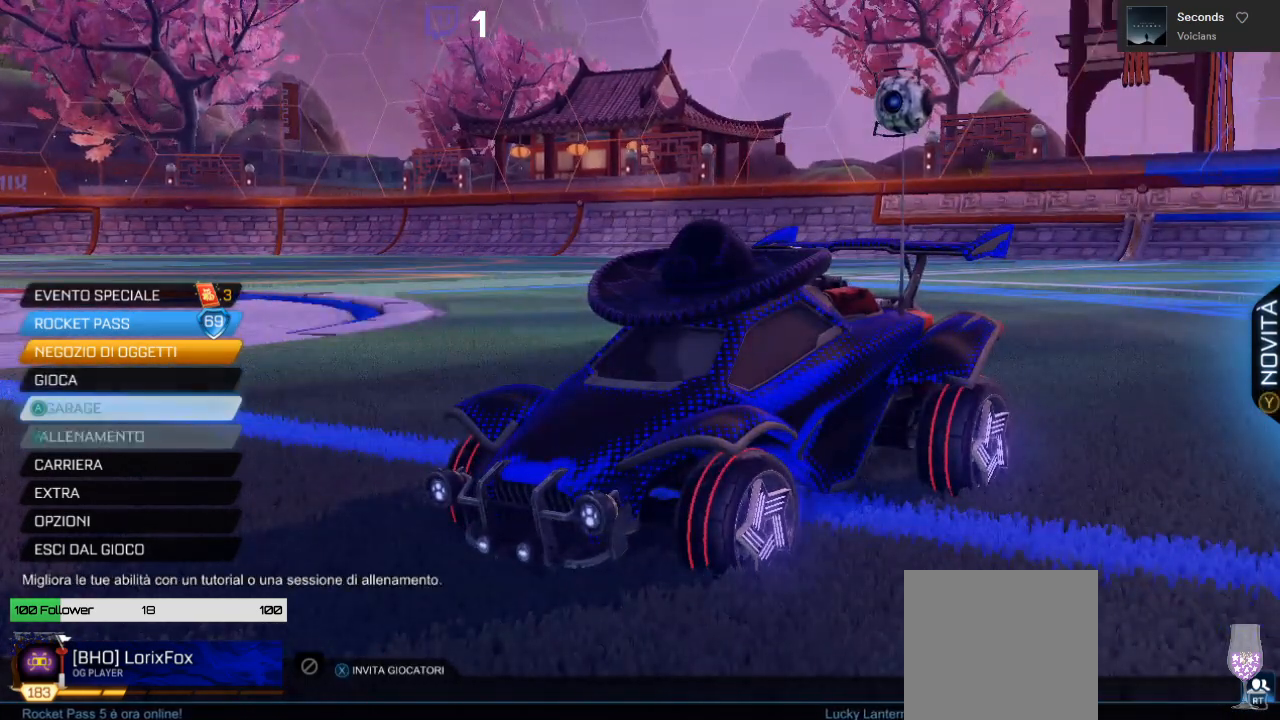
{"buttons": [], "left_stick": "center", "right_stick": "center", "events": [[200, "DPAD_DOWN", "up"]]}
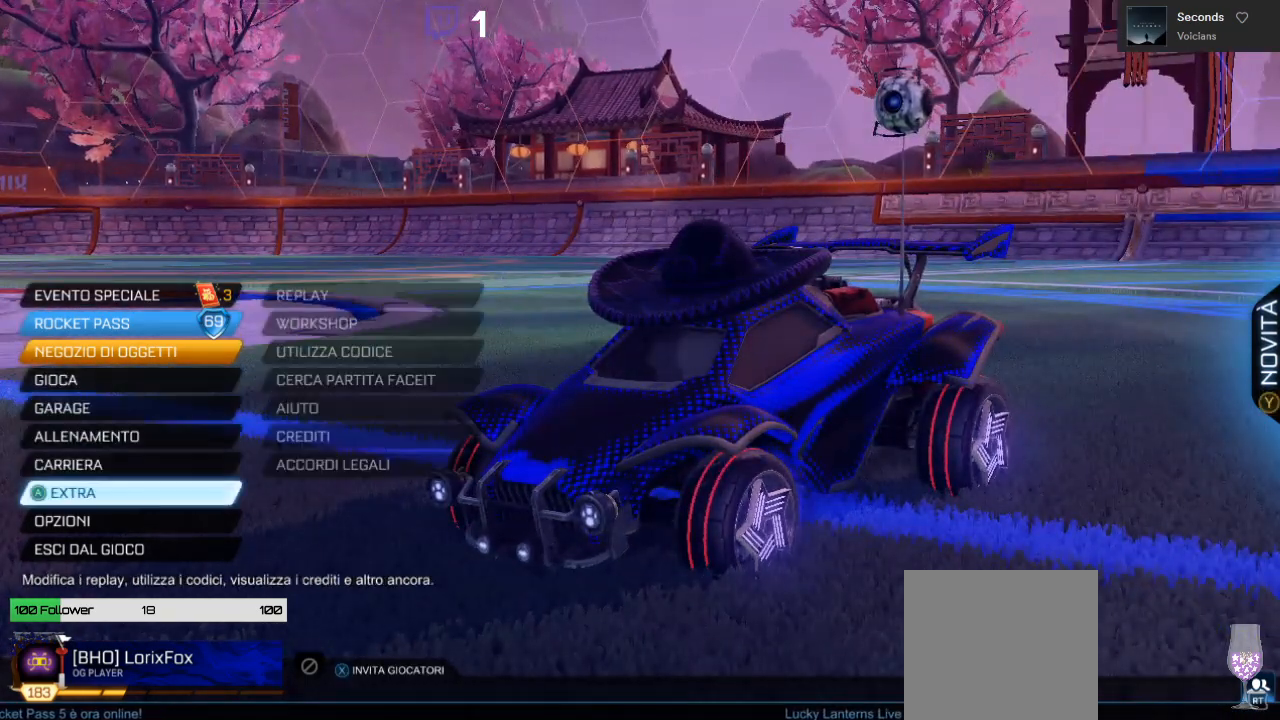
{"buttons": [], "left_stick": "center", "right_stick": "center", "events": [[250, "DPAD_UP", "down"], [467, "DPAD_UP", "up"]]}
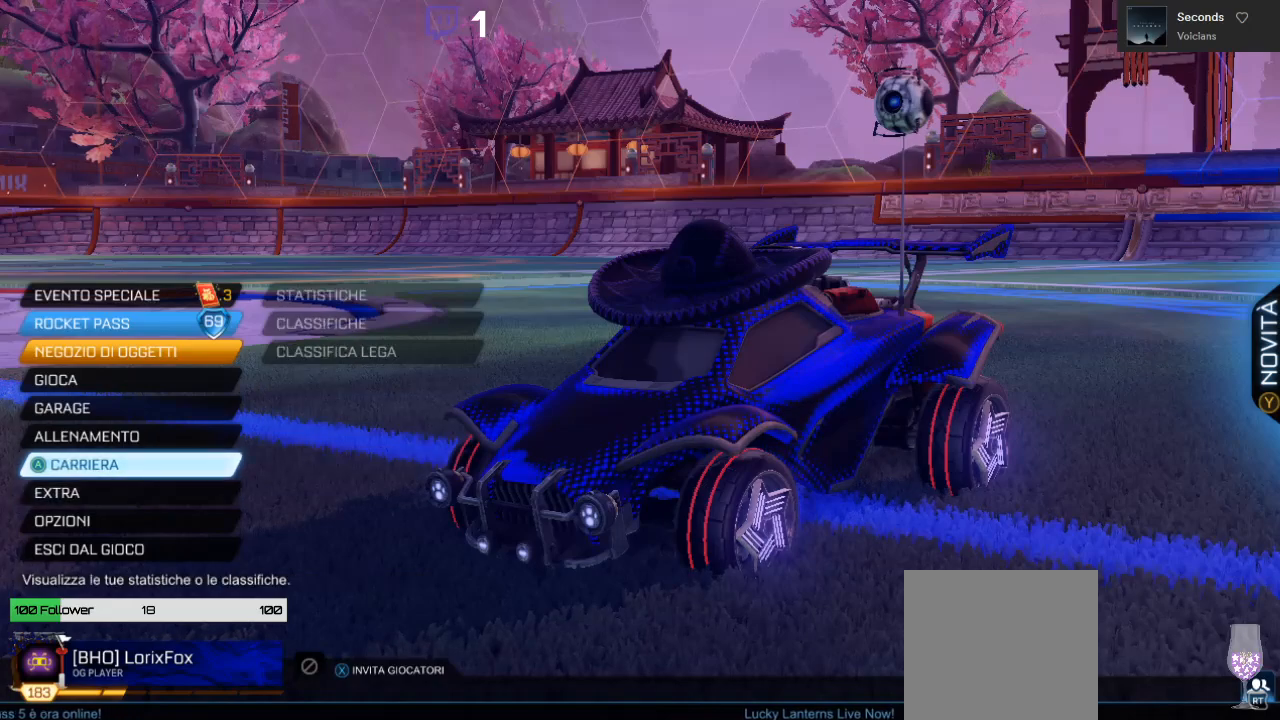
{"buttons": [], "left_stick": "center", "right_stick": "center", "events": [[83, "DPAD_UP", "down"], [250, "DPAD_UP", "up"], [300, "DPAD_UP", "down"], [450, "DPAD_UP", "up"]]}
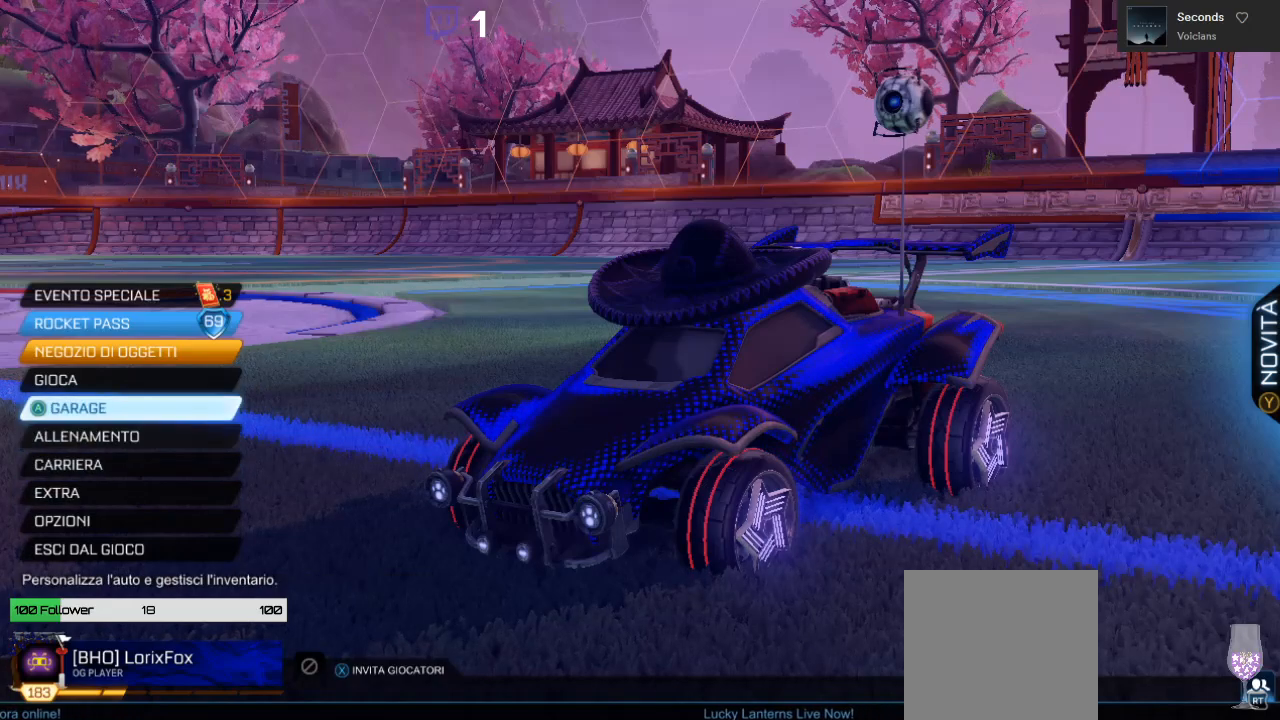
{"buttons": [], "left_stick": "center", "right_stick": "center", "events": []}
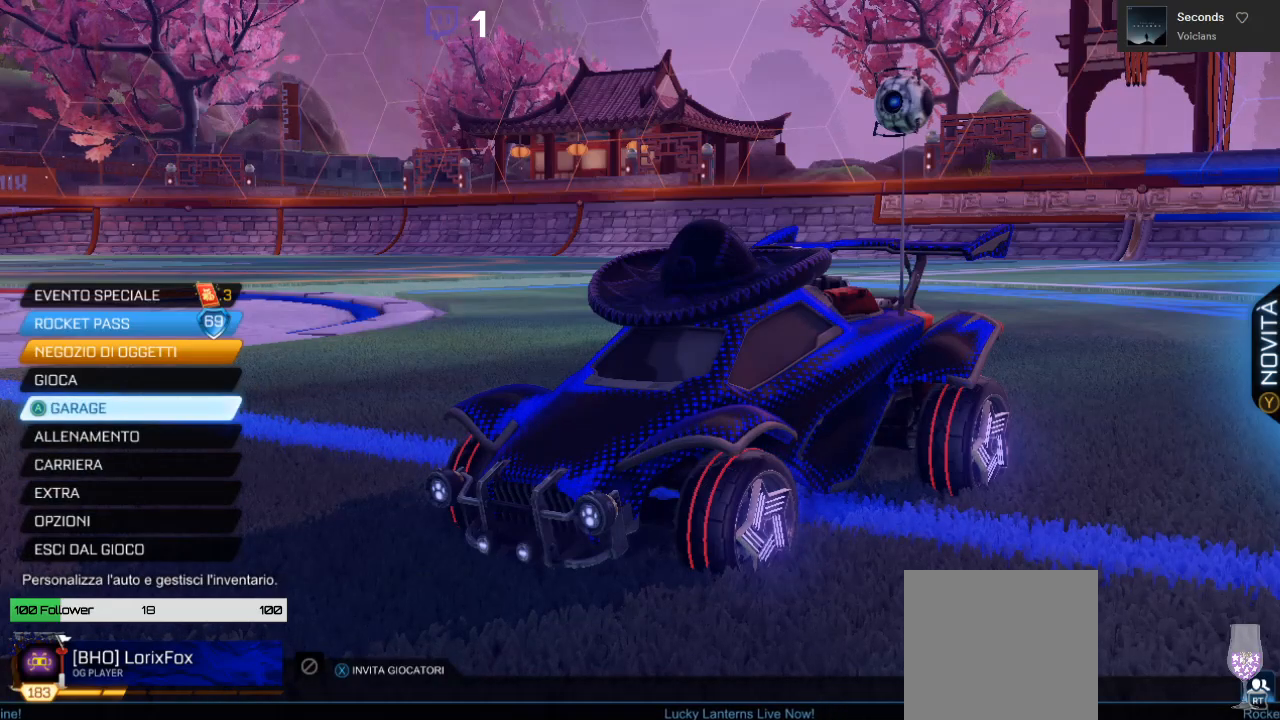
{"buttons": [], "left_stick": "center", "right_stick": "center", "events": [[100, "DPAD_UP", "down"], [283, "DPAD_UP", "up"]]}
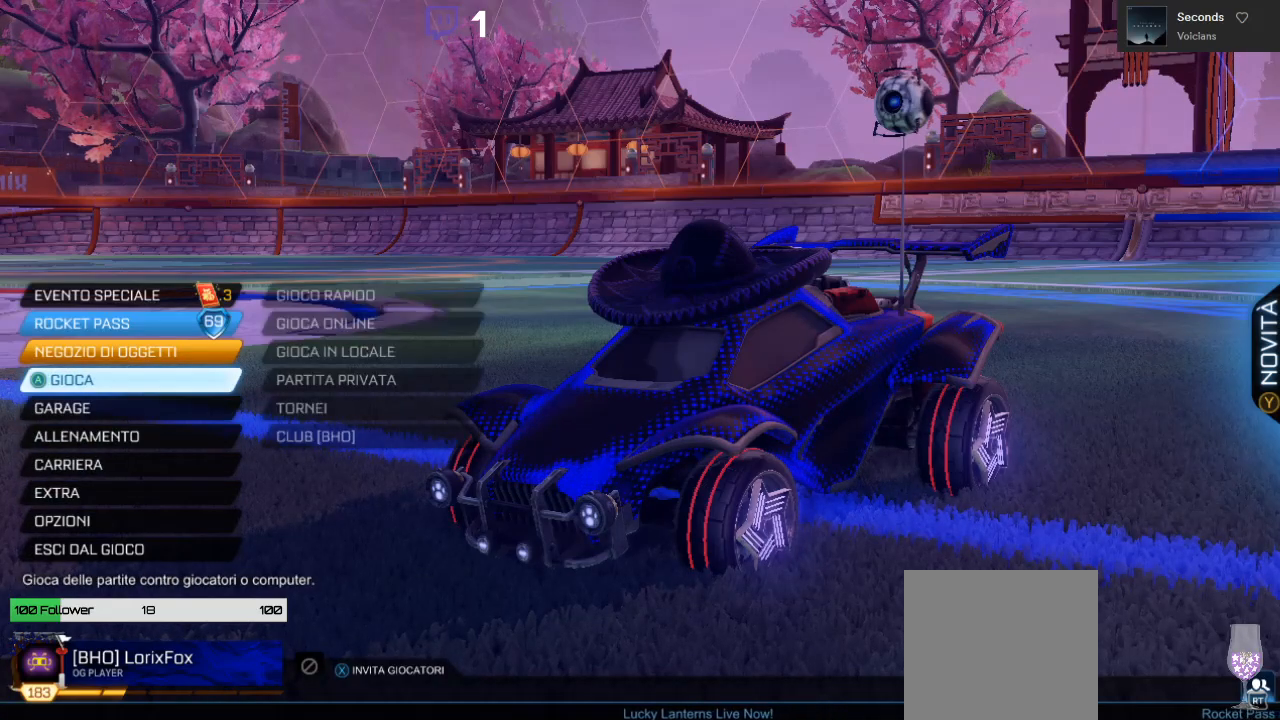
{"buttons": [], "left_stick": "center", "right_stick": "center", "events": [[117, "A", "down"], [300, "A", "up"]]}
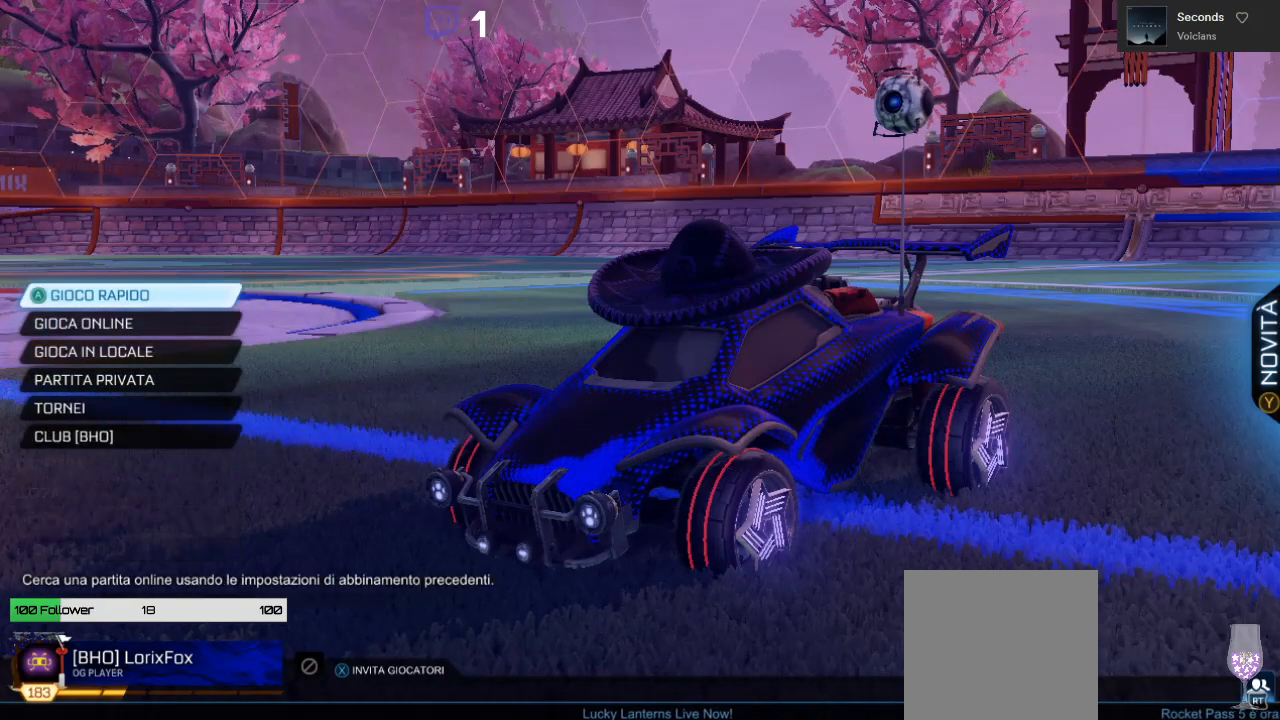
{"buttons": [], "left_stick": "center", "right_stick": "center", "events": [[267, "B", "down"], [383, "B", "up"]]}
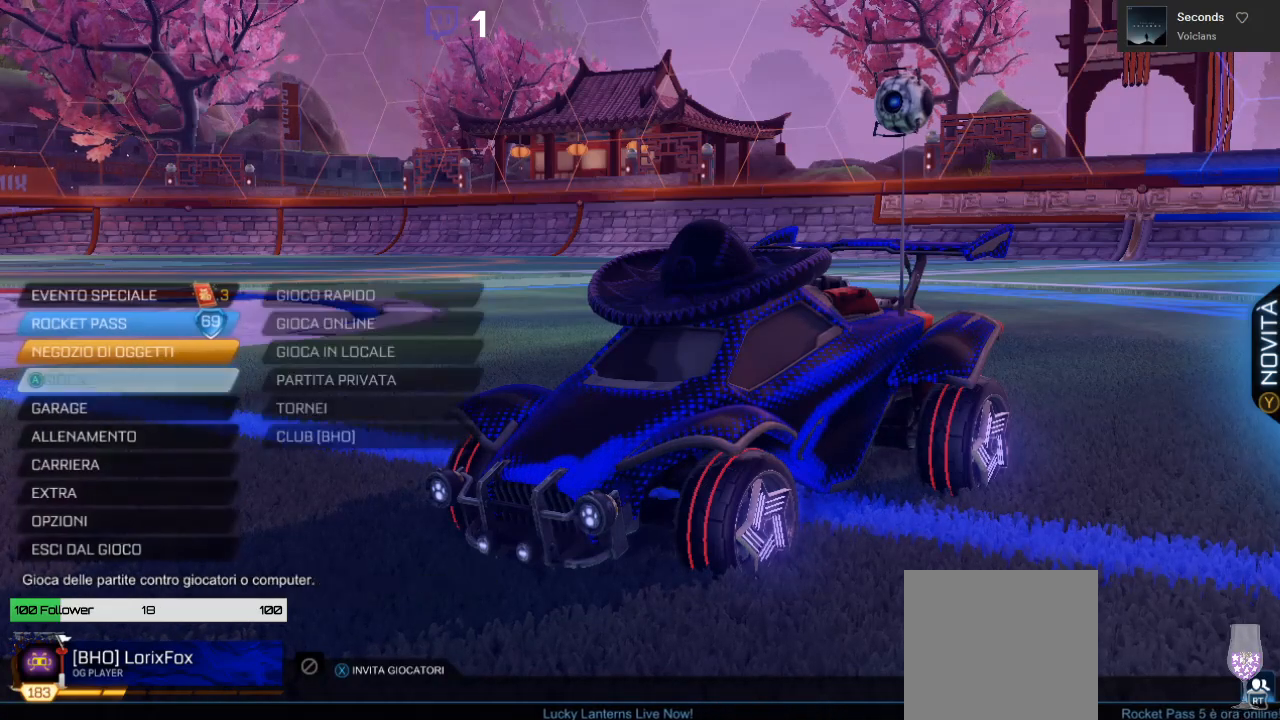
{"buttons": [], "left_stick": "center", "right_stick": "center", "events": []}
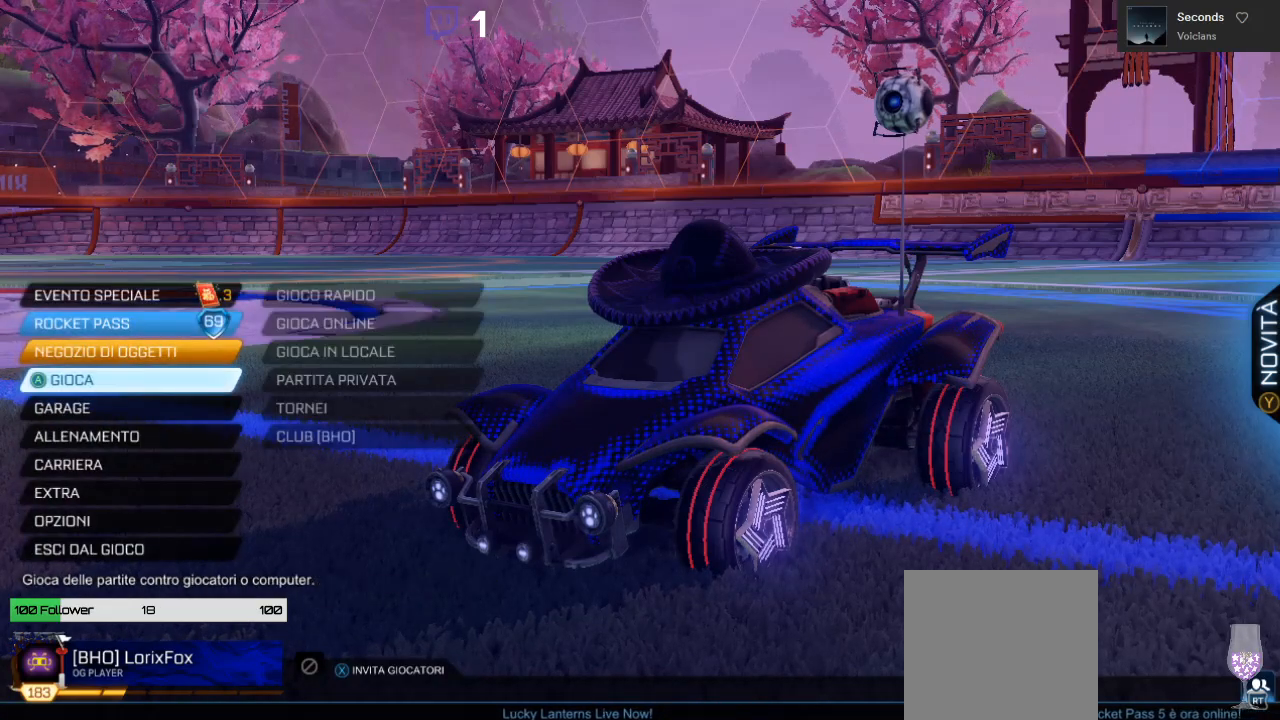
{"buttons": [], "left_stick": "center", "right_stick": "center", "events": [[50, "DPAD_DOWN", "down"], [217, "DPAD_DOWN", "up"], [300, "DPAD_DOWN", "down"], [483, "DPAD_DOWN", "up"]]}
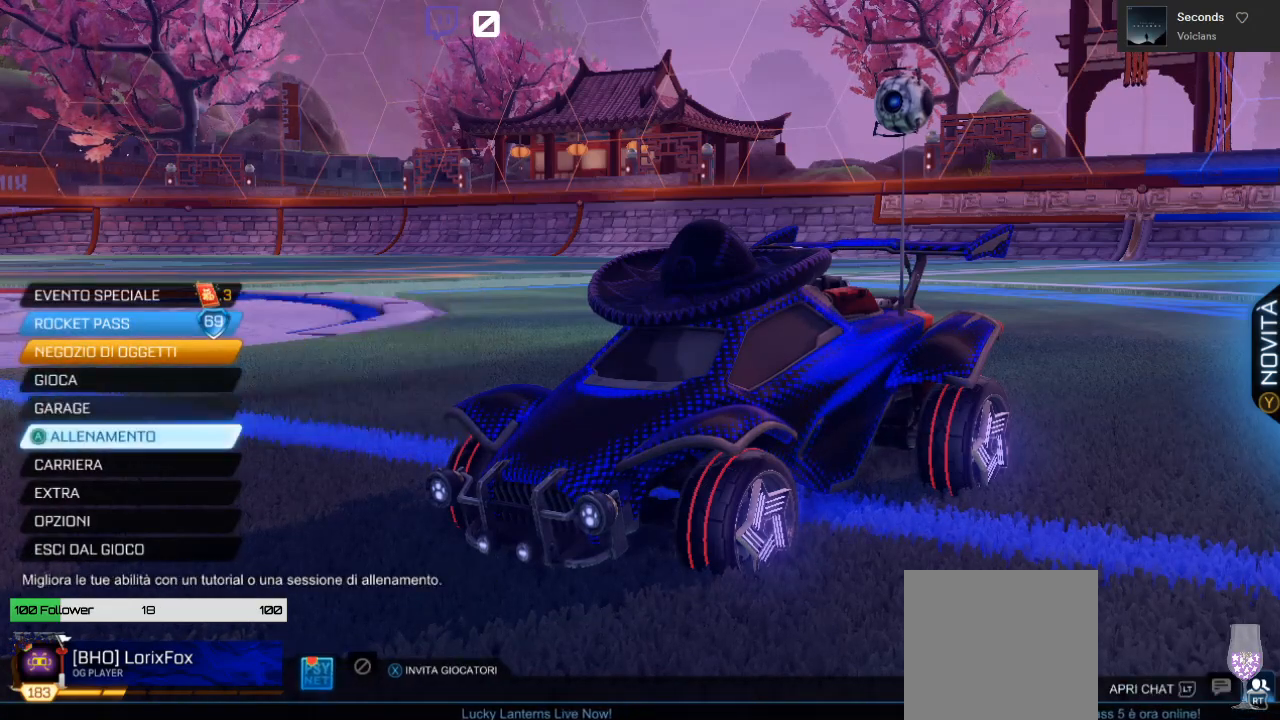
{"buttons": ["DPAD_DOWN"], "left_stick": "center", "right_stick": "center", "events": [[117, "DPAD_DOWN", "down"], [250, "DPAD_DOWN", "up"], [500, "DPAD_DOWN", "down"]]}
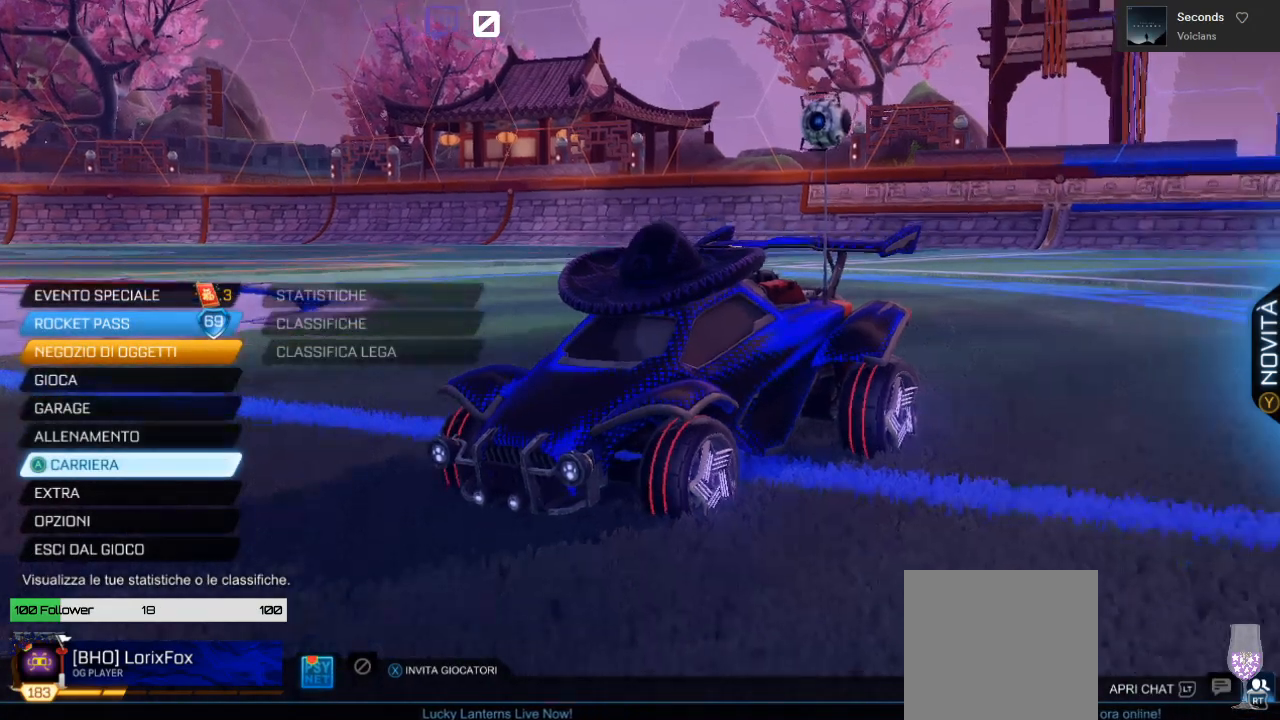
{"buttons": ["DPAD_UP"], "left_stick": "center", "right_stick": "center", "events": [[150, "DPAD_DOWN", "up"], [450, "DPAD_UP", "down"]]}
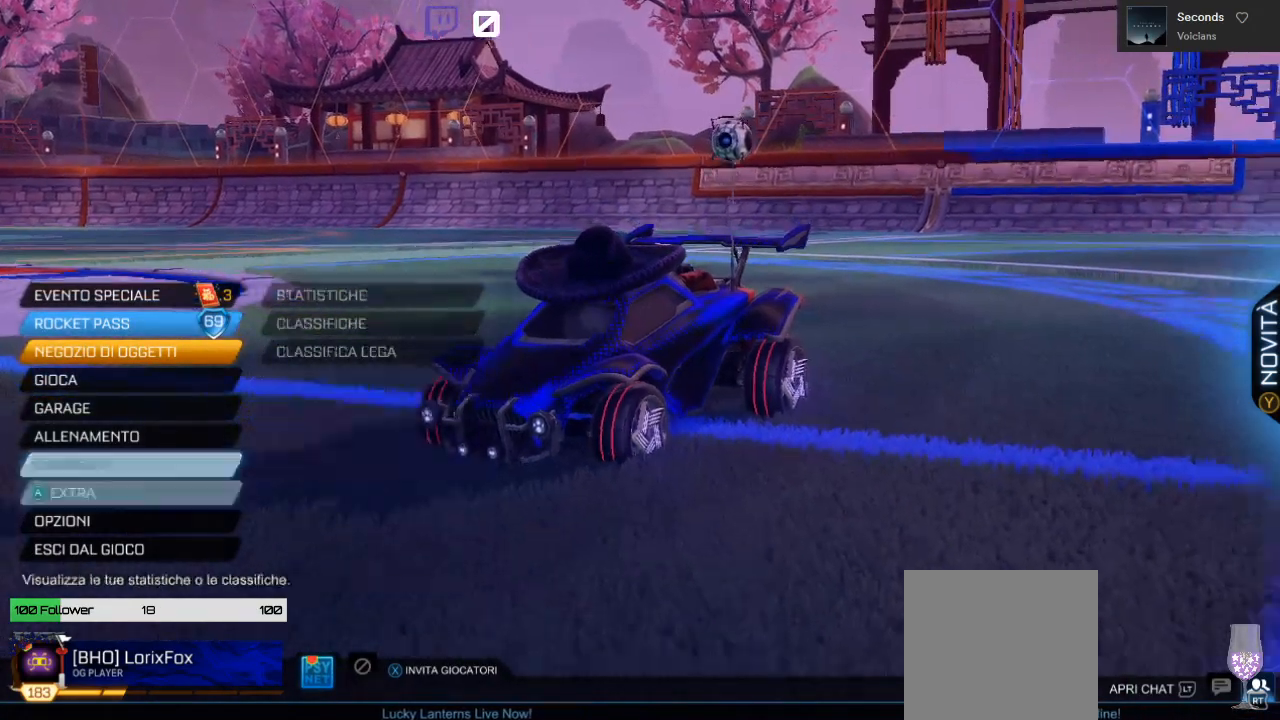
{"buttons": [], "left_stick": "center", "right_stick": "center", "events": [[250, "DPAD_UP", "up"]]}
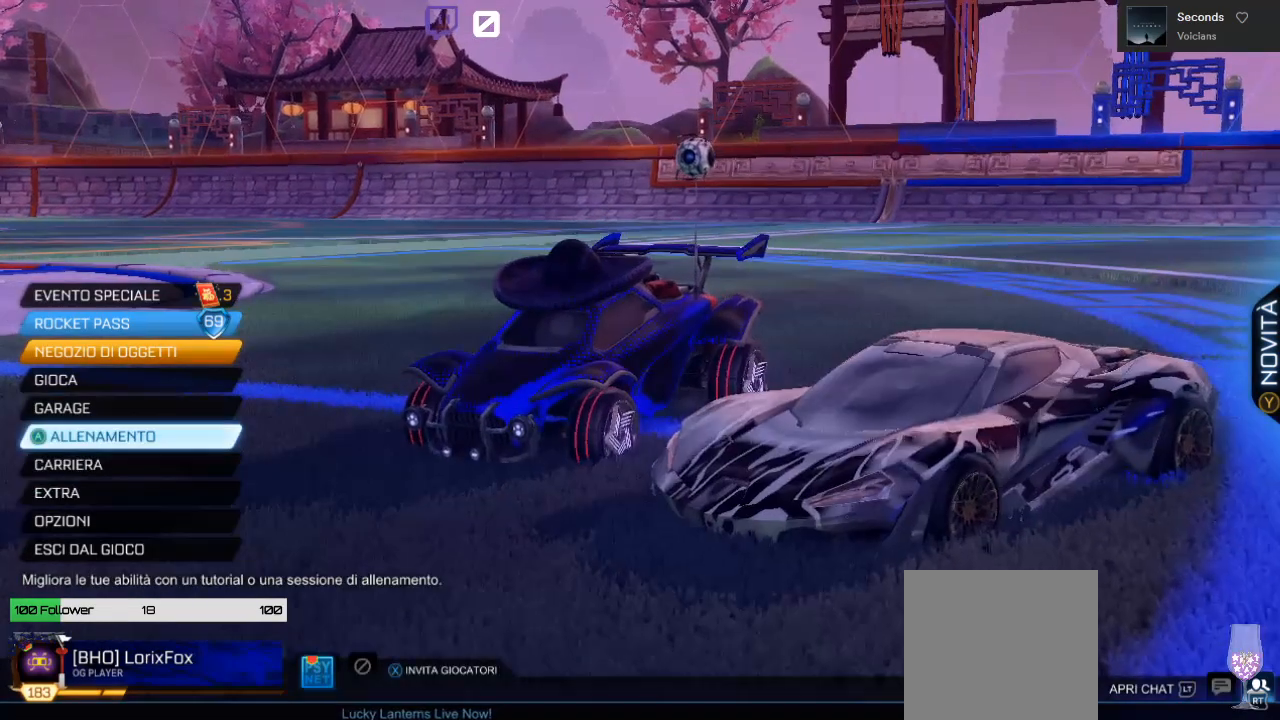
{"buttons": [], "left_stick": "center", "right_stick": "center", "events": []}
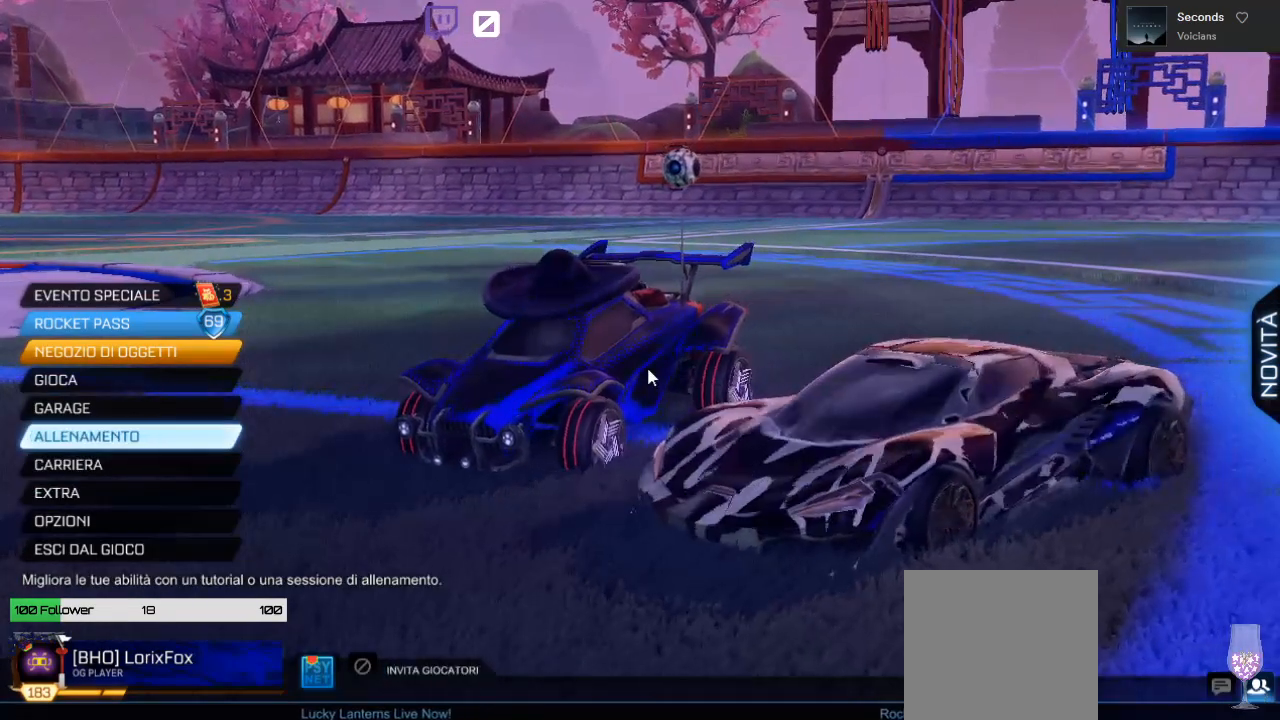
{"buttons": [], "left_stick": "center", "right_stick": "center", "events": []}
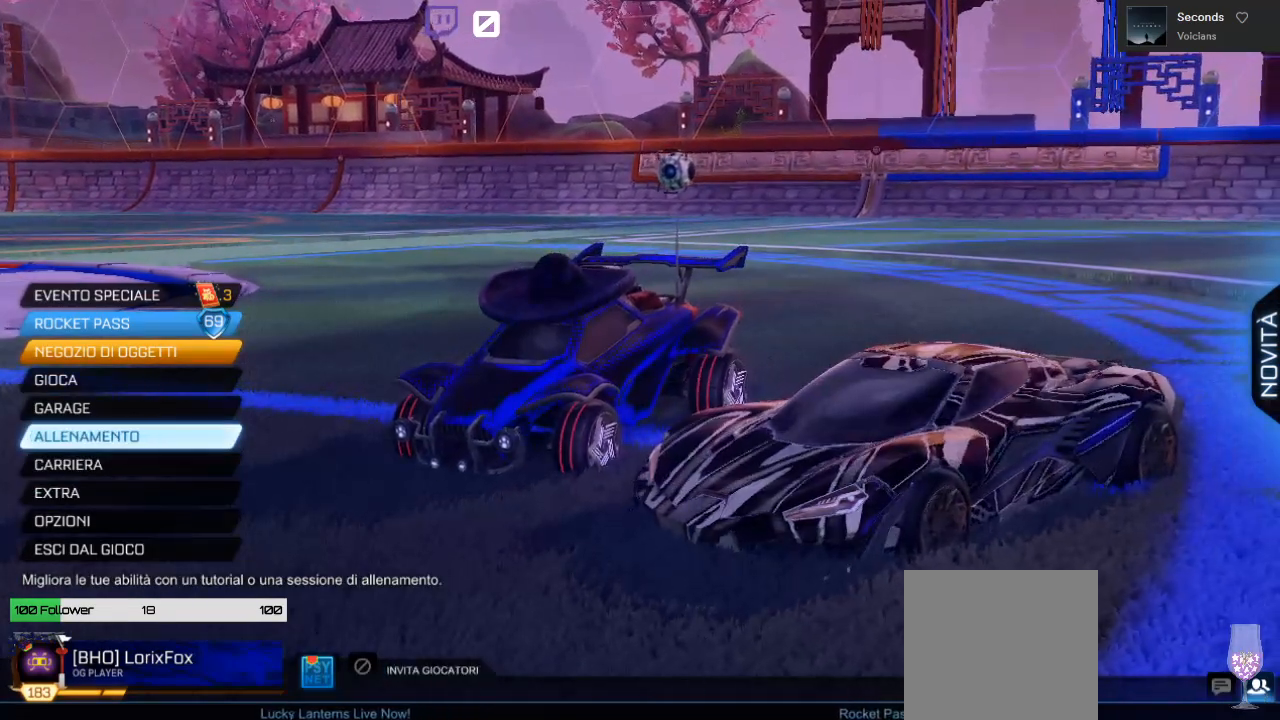
{"buttons": [], "left_stick": "center", "right_stick": "center", "events": []}
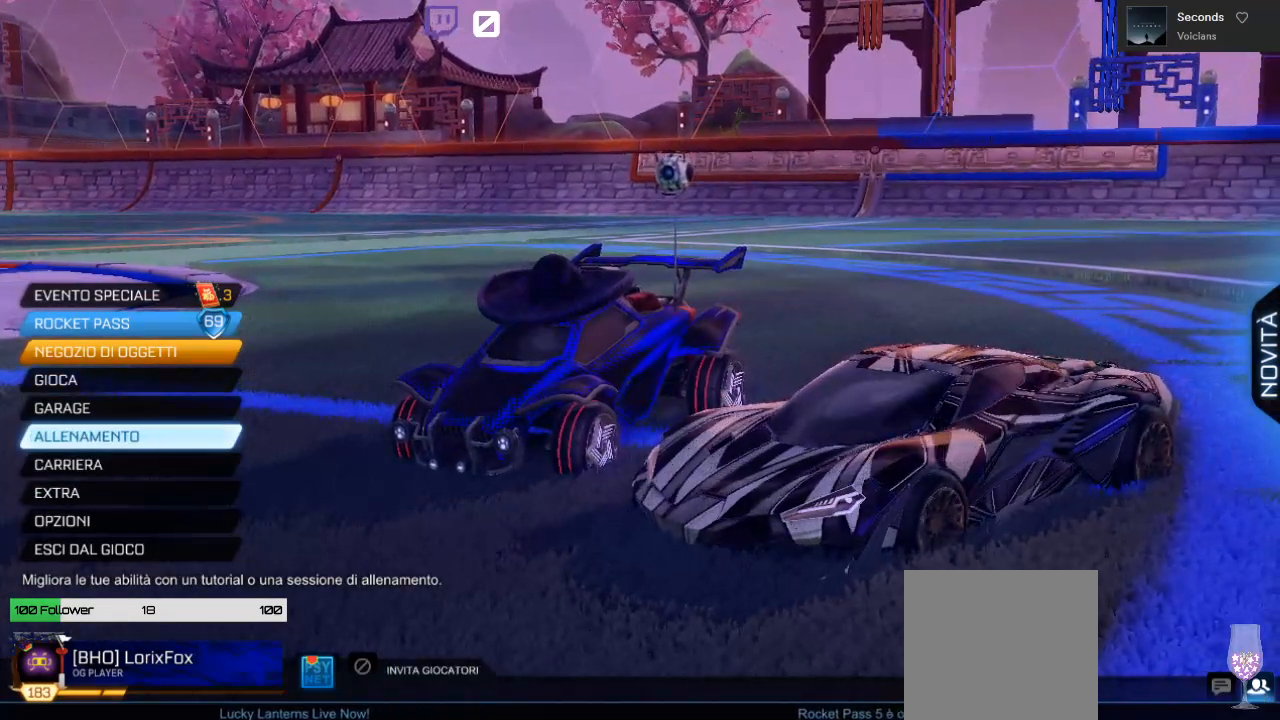
{"buttons": [], "left_stick": "center", "right_stick": "center", "events": []}
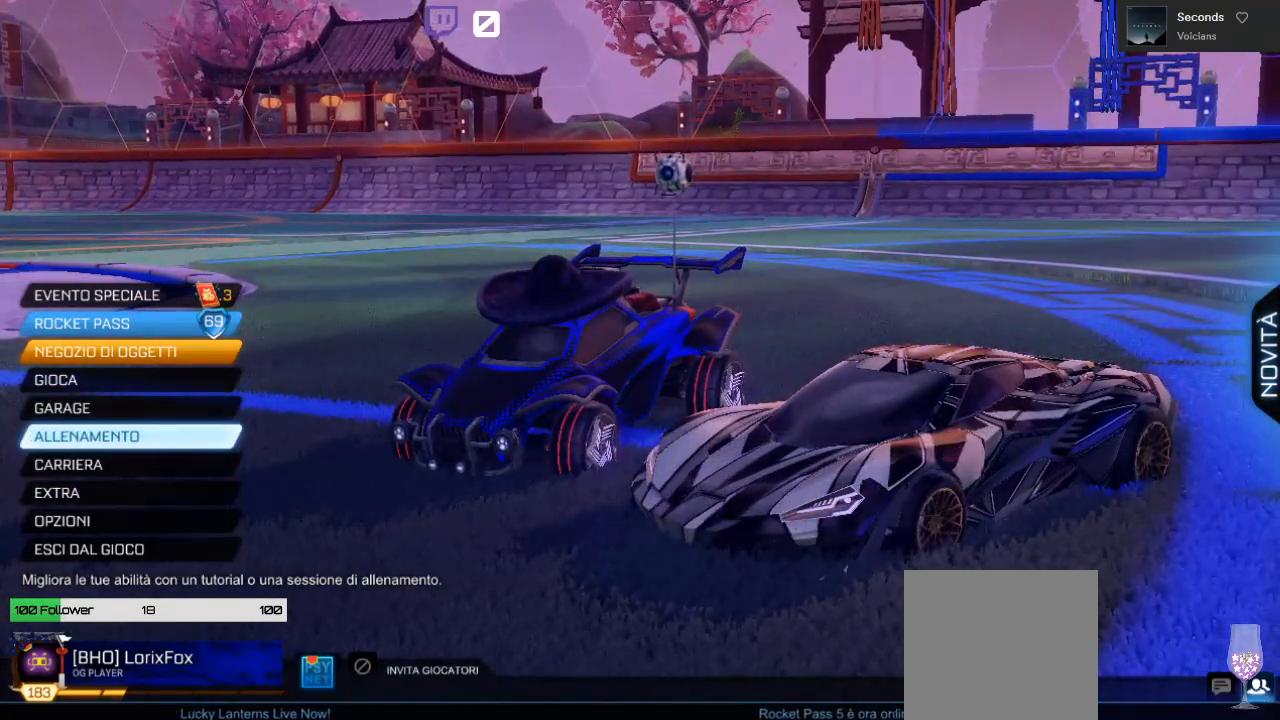
{"buttons": [], "left_stick": "center", "right_stick": "center", "events": []}
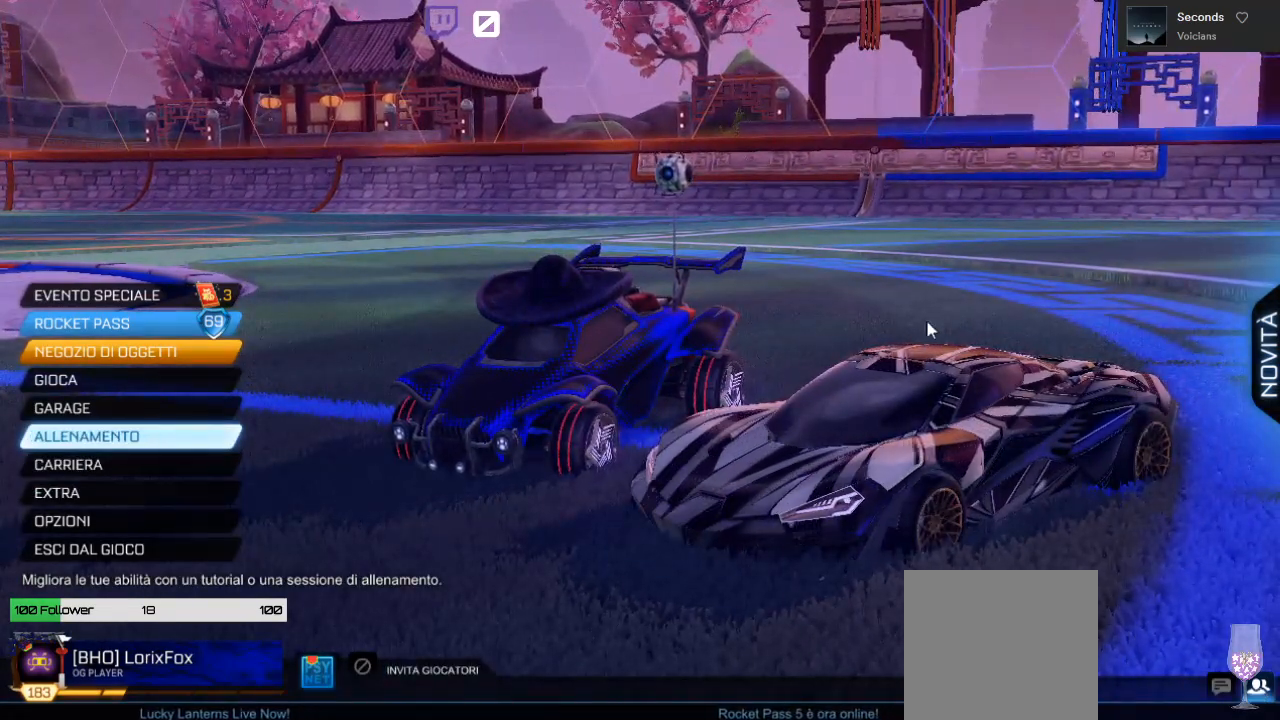
{"buttons": [], "left_stick": "center", "right_stick": "center", "events": []}
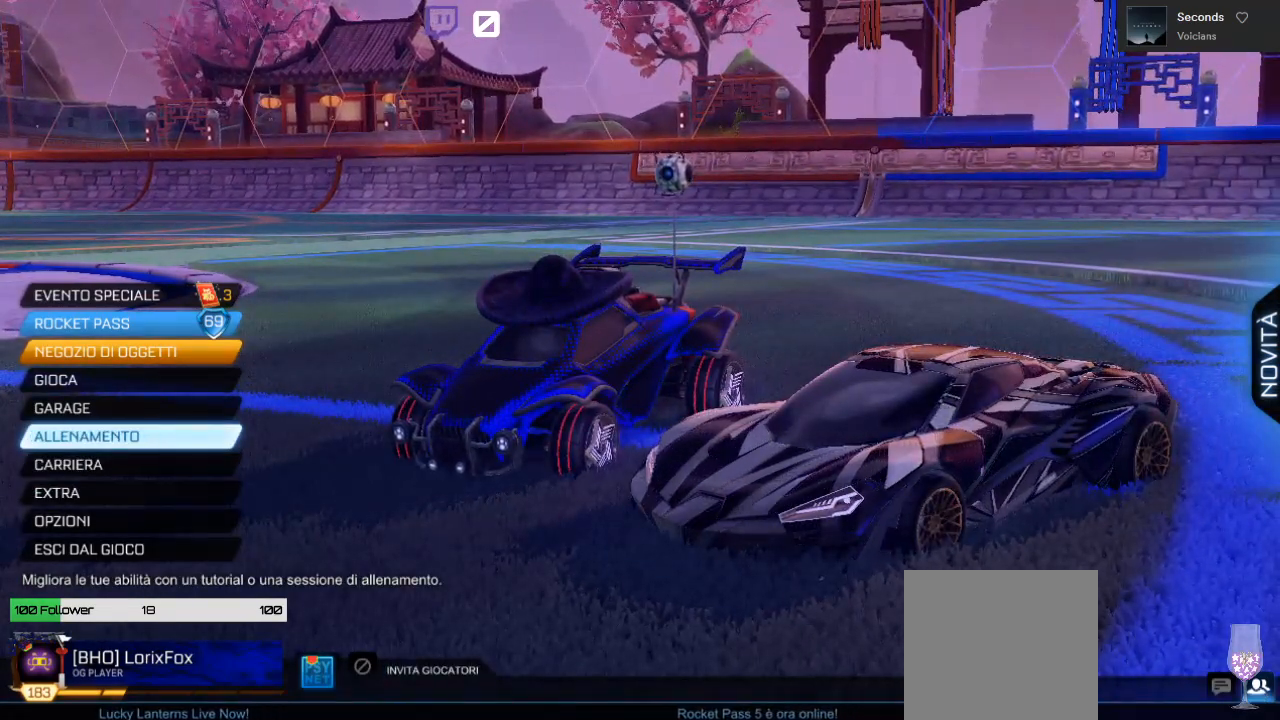
{"buttons": [], "left_stick": "center", "right_stick": "center", "events": []}
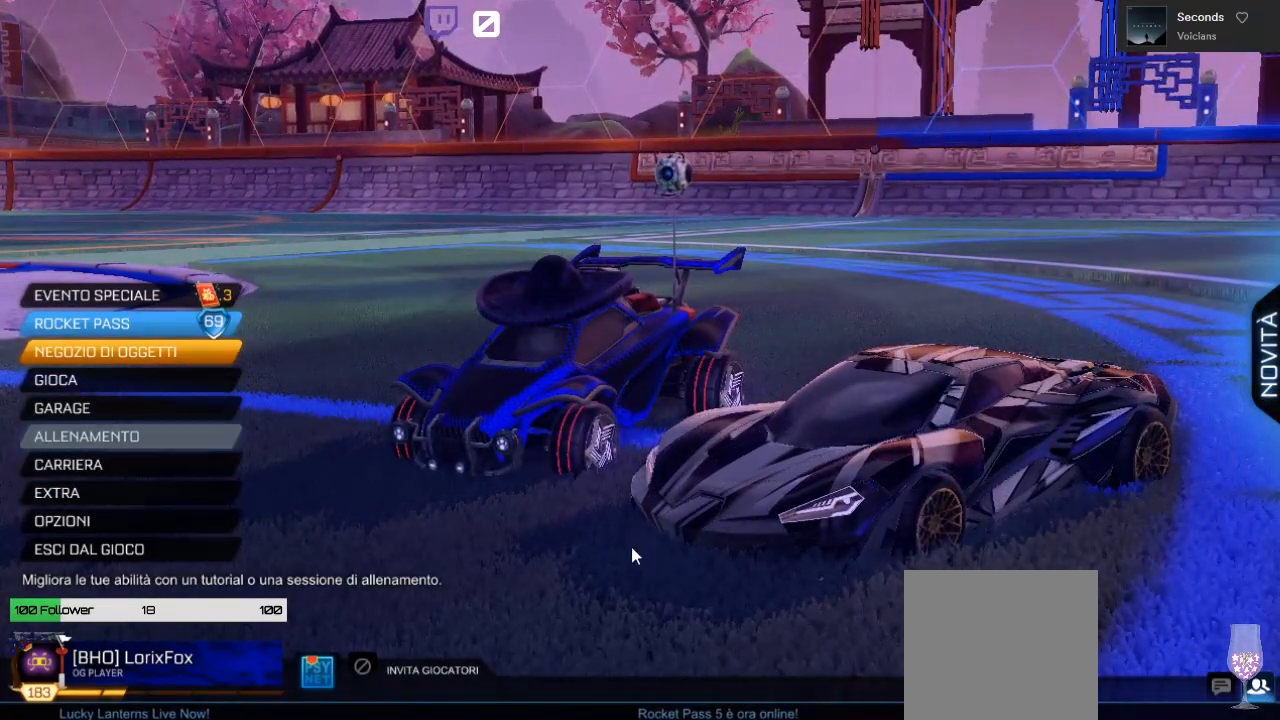
{"buttons": [], "left_stick": "center", "right_stick": "center", "events": []}
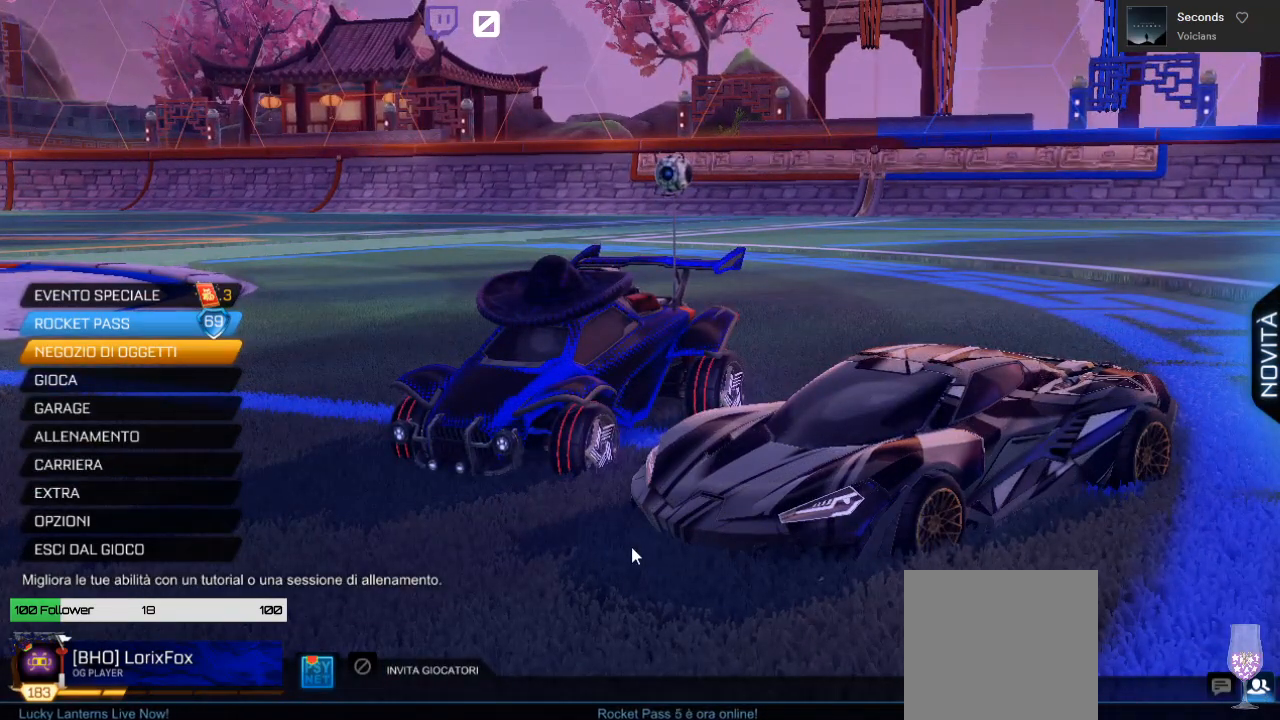
{"buttons": [], "left_stick": "center", "right_stick": "center", "events": [[233, "DPAD_DOWN", "down"], [400, "DPAD_DOWN", "up"]]}
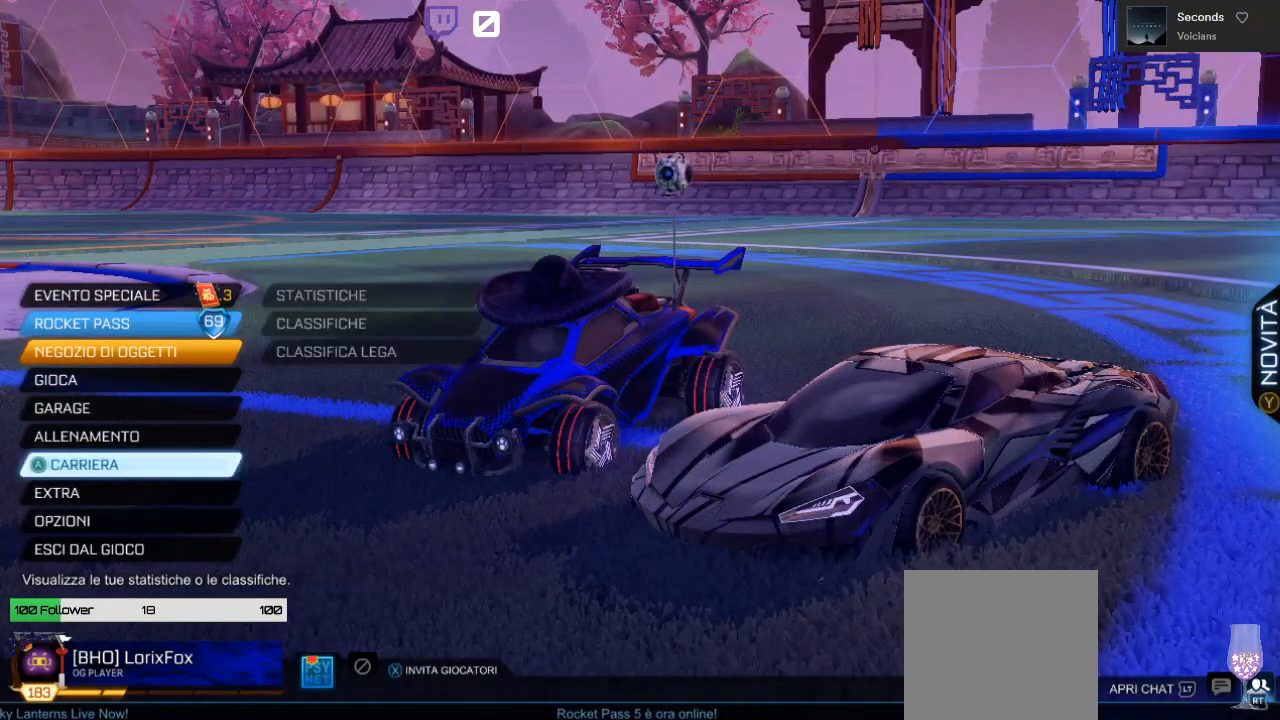
{"buttons": ["DPAD_UP"], "left_stick": "center", "right_stick": "center", "events": [[133, "DPAD_UP", "down"]]}
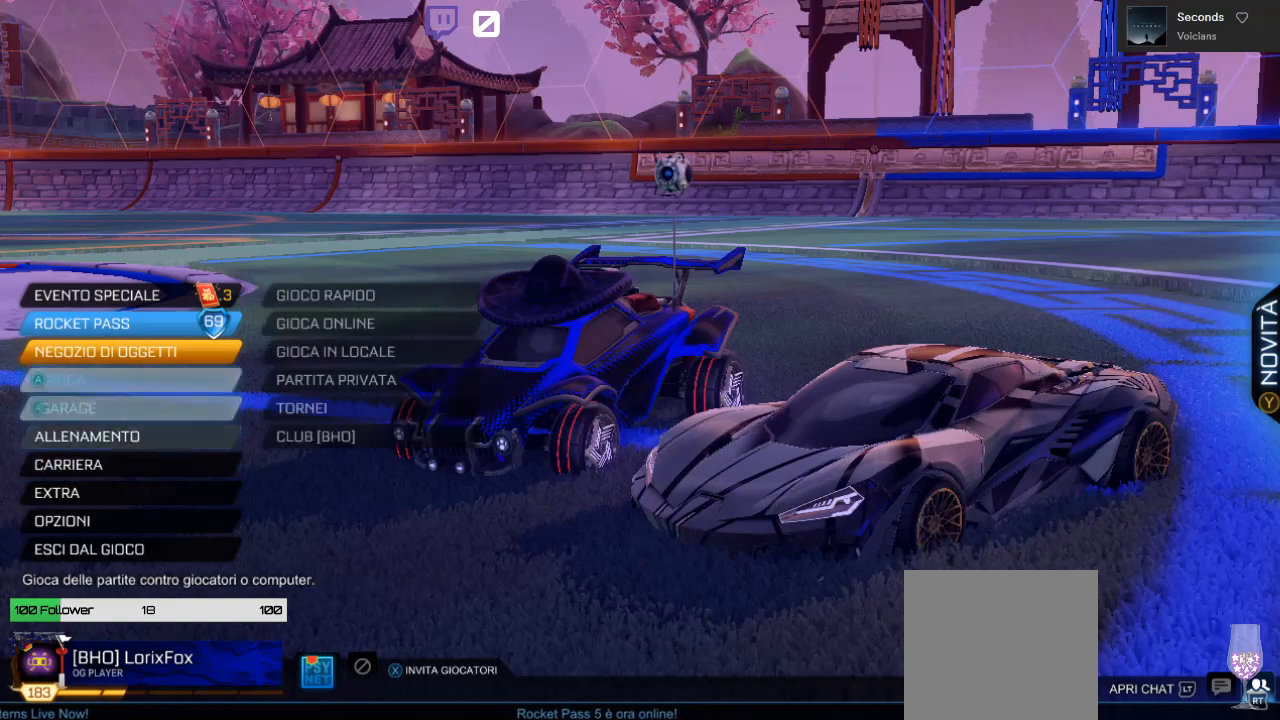
{"buttons": ["A"], "left_stick": "center", "right_stick": "center", "events": [[50, "DPAD_UP", "up"], [500, "A", "down"]]}
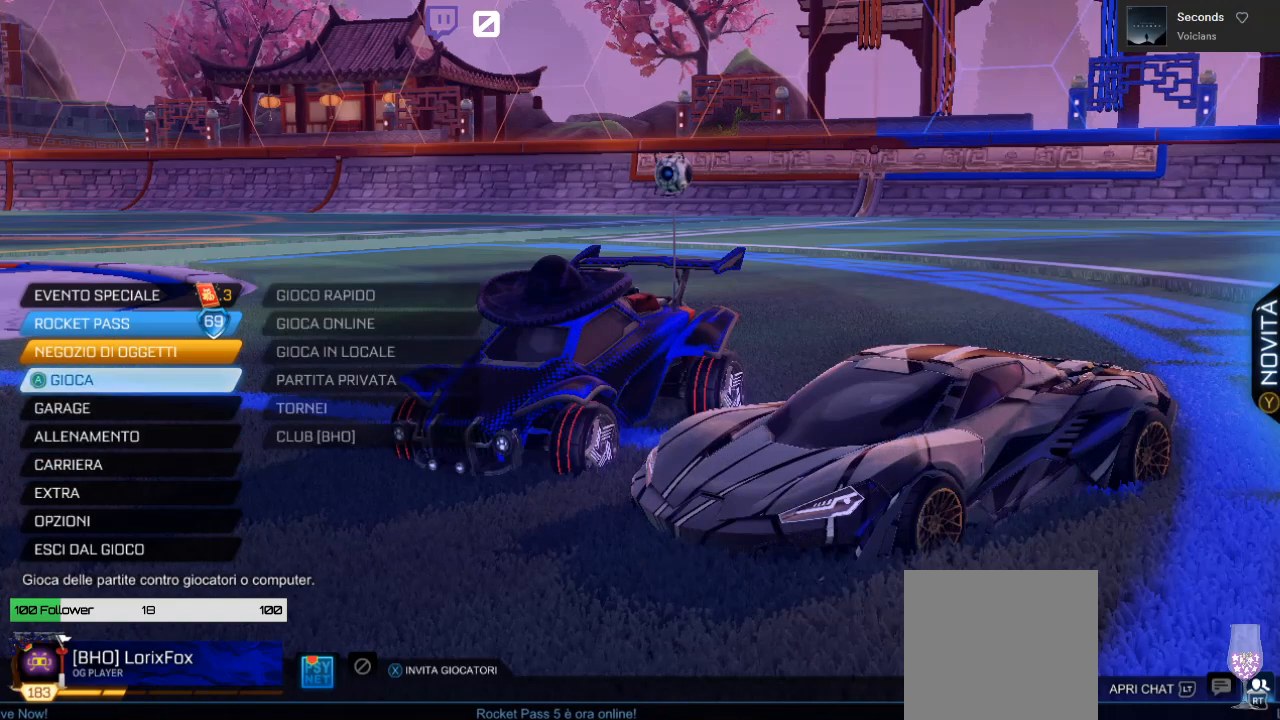
{"buttons": [], "left_stick": "center", "right_stick": "center", "events": [[67, "A", "up"], [233, "DPAD_DOWN", "down"], [350, "A", "down"], [367, "DPAD_DOWN", "up"], [450, "A", "up"]]}